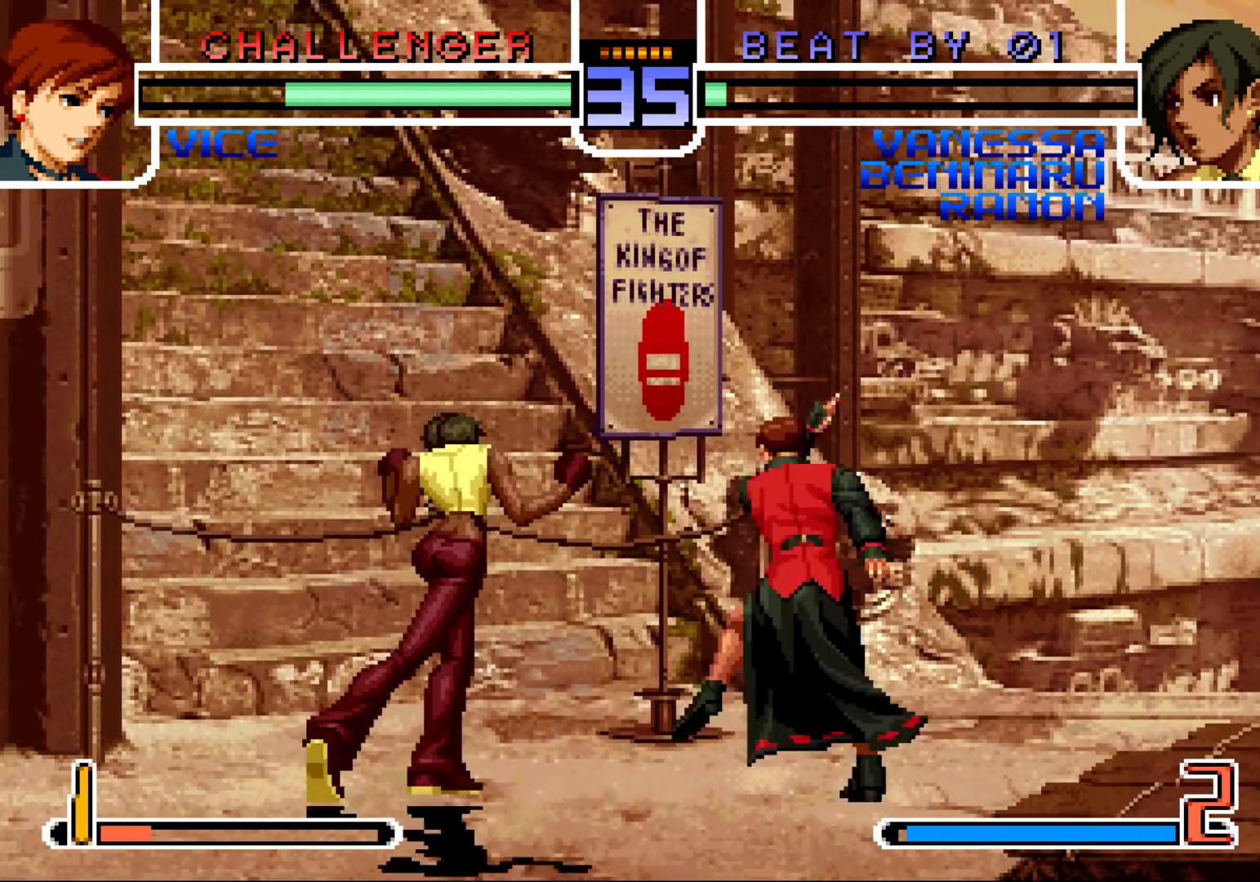
Gameplay with a controller (arcade stick); each line is a JSON object with the inputs held at the frame after it. "events" lists button and stick changes between this image and that frame as [ms after this image, input, new state], when the widget could be followed in between. Not read: L3 R3.
{"buttons": [], "left_stick": "center", "events": [[100, "left_stick", "down"], [167, "left_stick", "left"], [183, "R1", "down"], [350, "R1", "up"], [483, "left_stick", "center"]]}
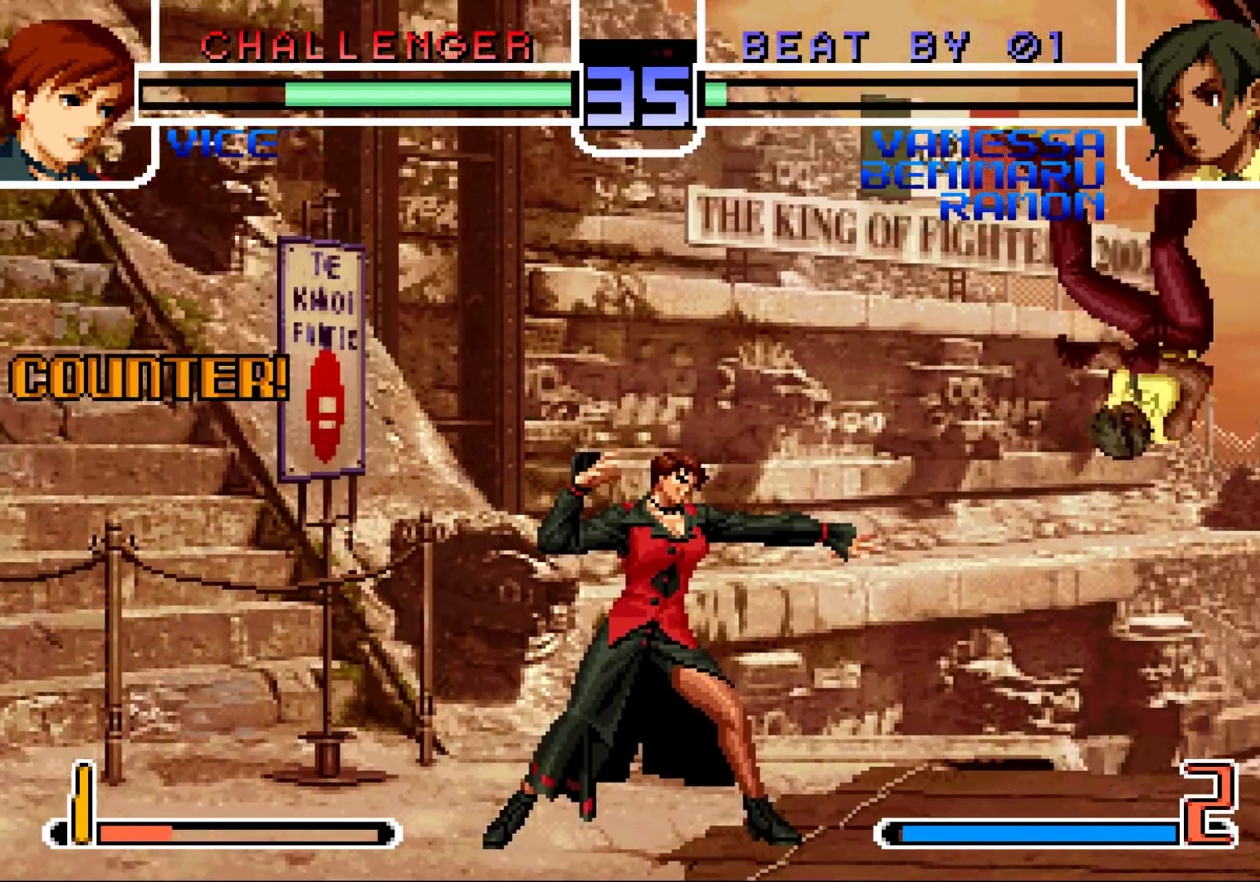
{"buttons": [], "left_stick": "center", "events": []}
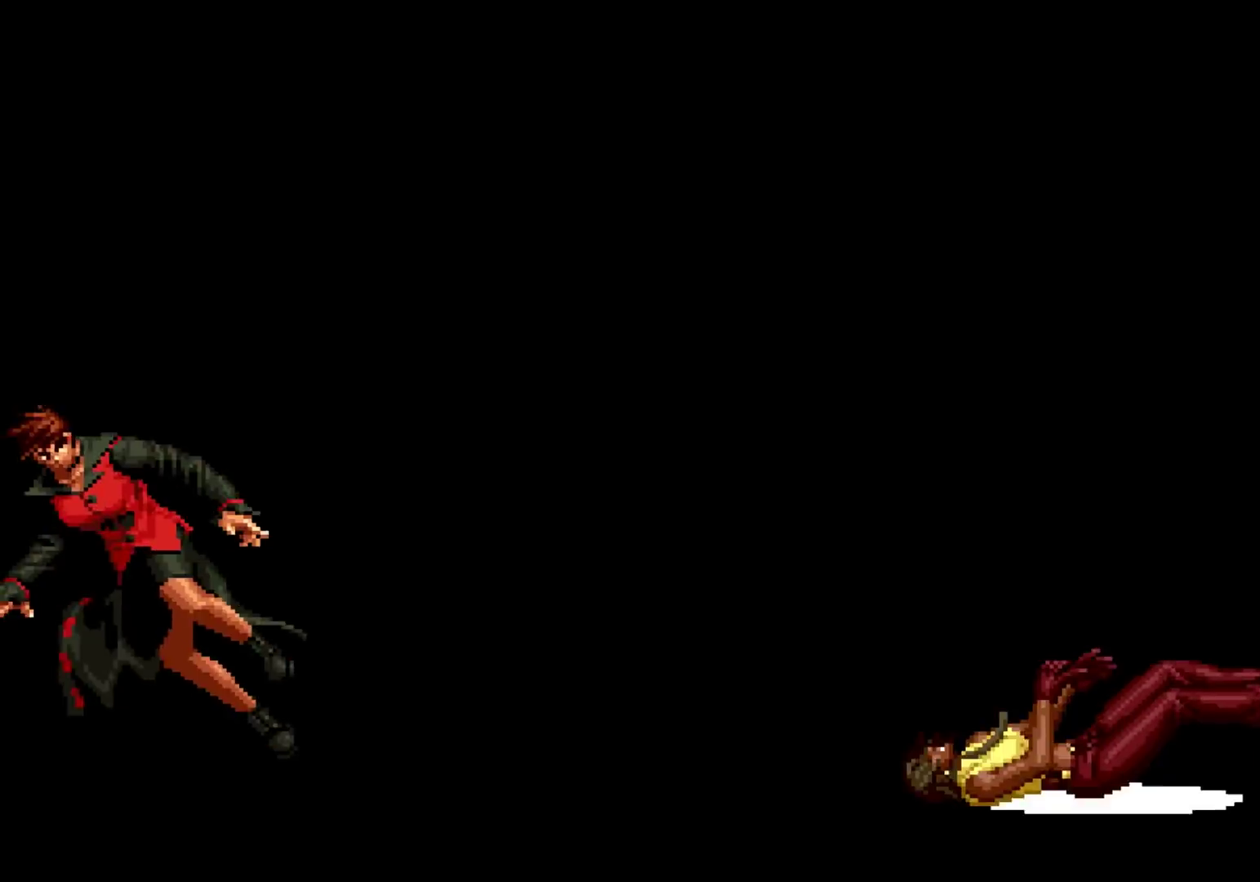
{"buttons": ["SQUARE", "TRIANGLE"], "left_stick": "center", "events": [[467, "TRIANGLE", "down"], [483, "SQUARE", "down"]]}
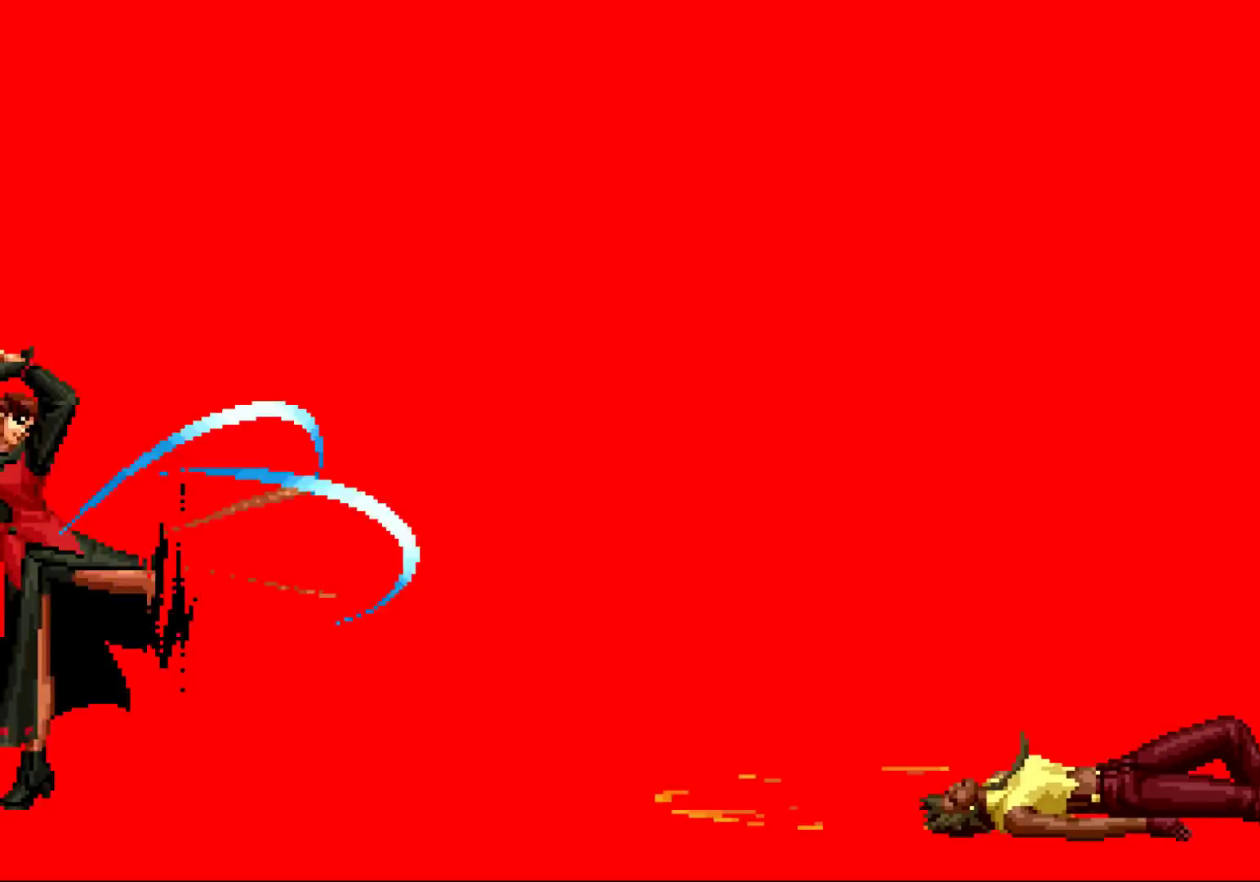
{"buttons": [], "left_stick": "left", "events": [[17, "CROSS", "down"], [17, "SQUARE", "up"], [17, "TRIANGLE", "up"], [33, "CROSS", "up"], [83, "CROSS", "down"], [83, "SQUARE", "down"], [83, "TRIANGLE", "down"], [183, "TRIANGLE", "up"], [233, "CROSS", "up"], [267, "TRIANGLE", "down"], [267, "left_stick", "right"], [300, "SQUARE", "up"], [300, "TRIANGLE", "up"], [350, "left_stick", "down"], [417, "left_stick", "left"], [467, "CROSS", "down"], [500, "CROSS", "up"]]}
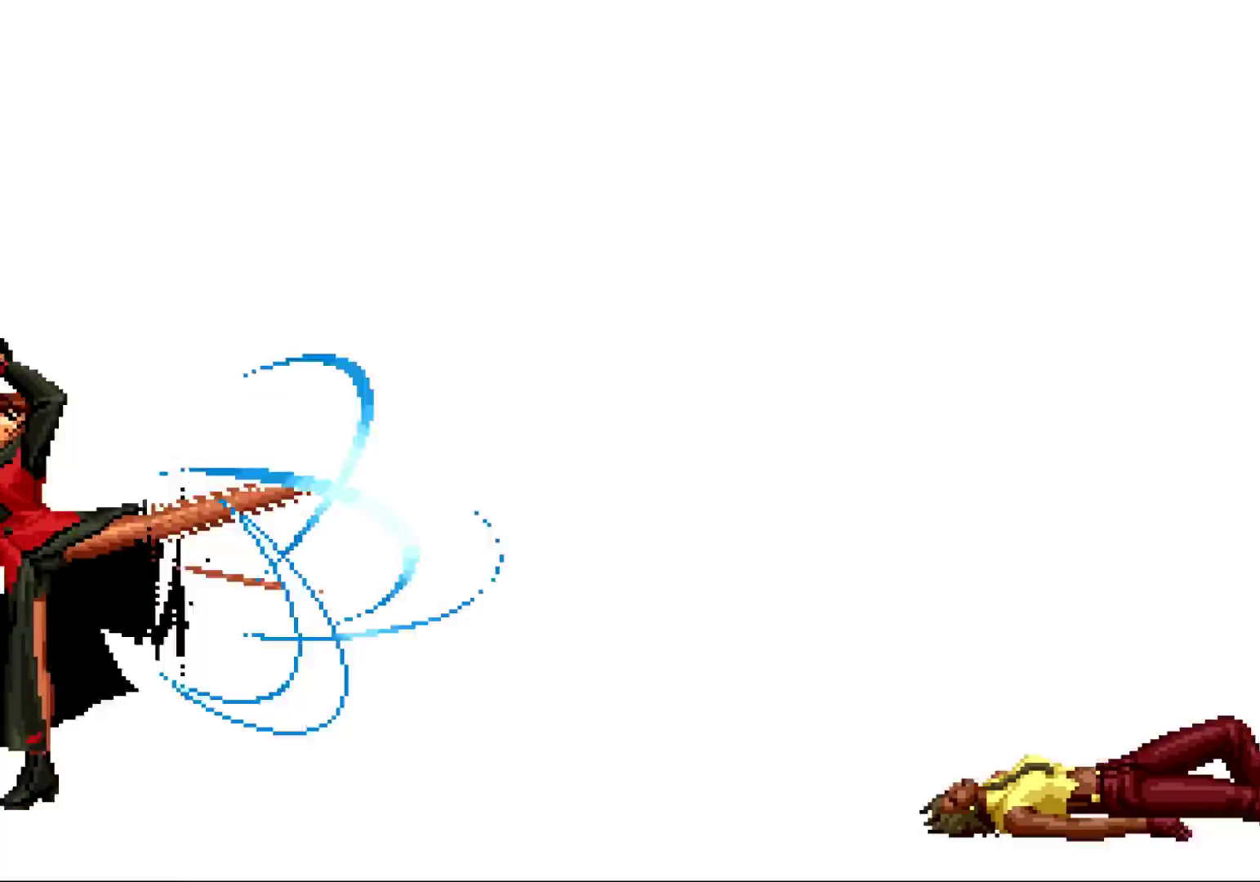
{"buttons": [], "left_stick": "left", "events": [[17, "left_stick", "center"], [67, "CROSS", "down"], [150, "CROSS", "up"], [233, "CROSS", "down"], [283, "CROSS", "up"], [283, "left_stick", "right"], [333, "left_stick", "down"], [400, "left_stick", "left"], [417, "CROSS", "down"], [467, "CROSS", "up"]]}
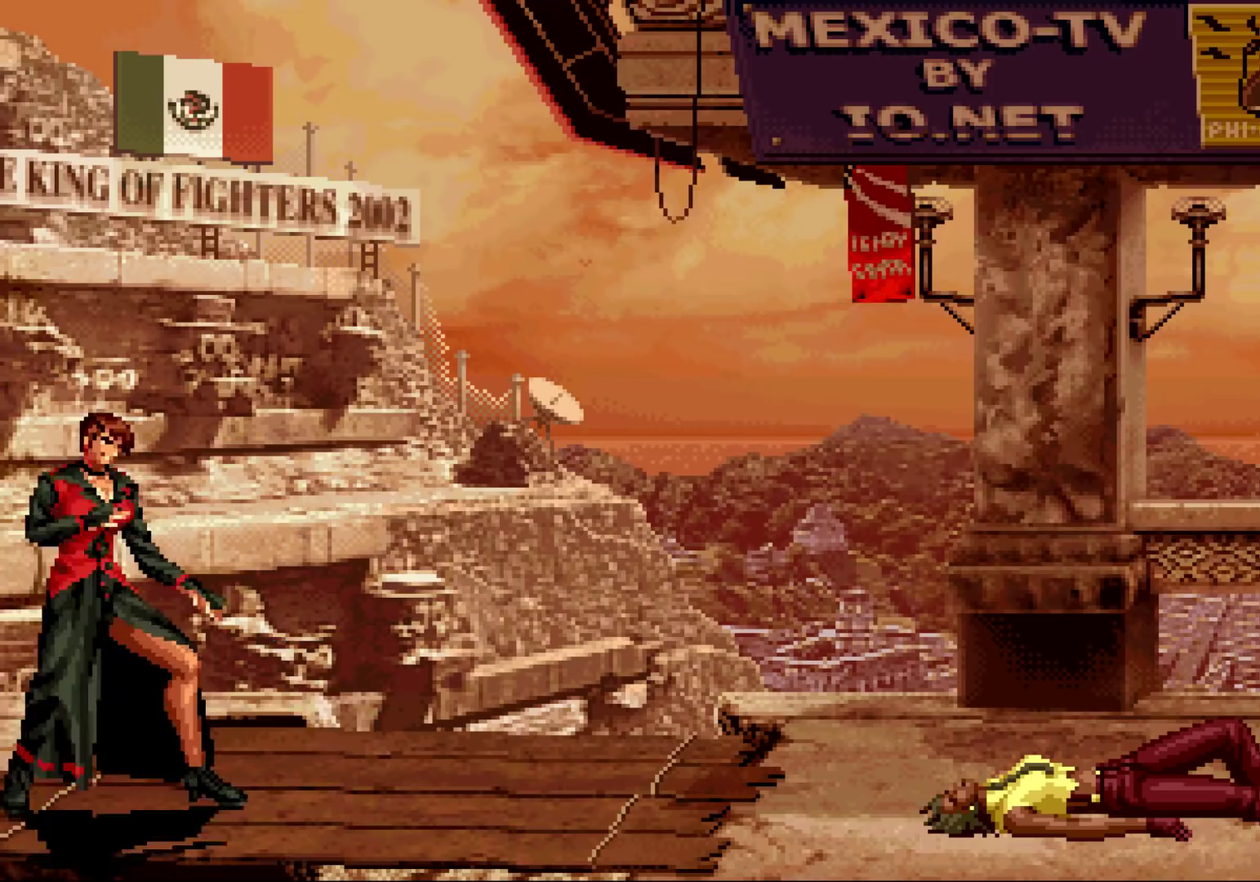
{"buttons": [], "left_stick": "center", "events": [[17, "CROSS", "down"], [50, "left_stick", "center"], [100, "CROSS", "up"]]}
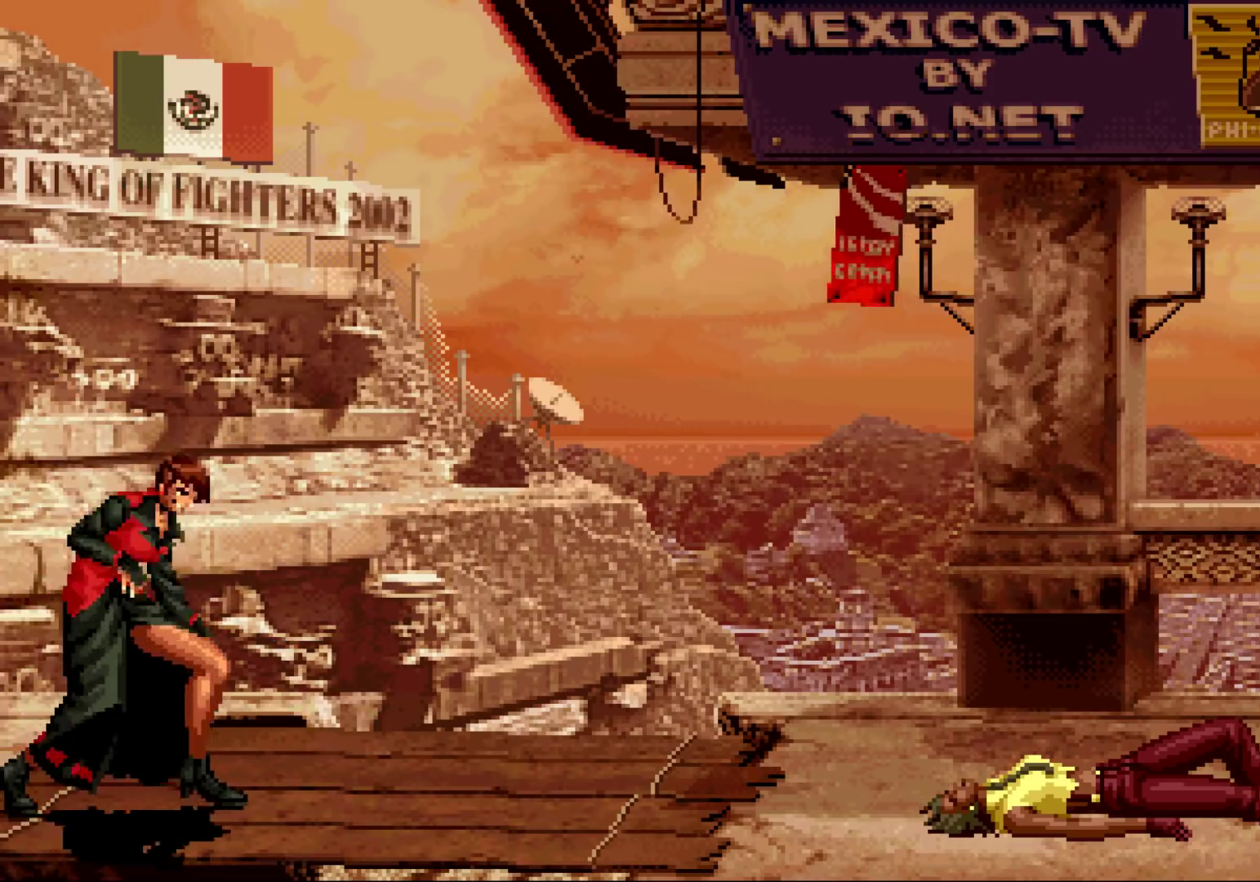
{"buttons": [], "left_stick": "center", "events": []}
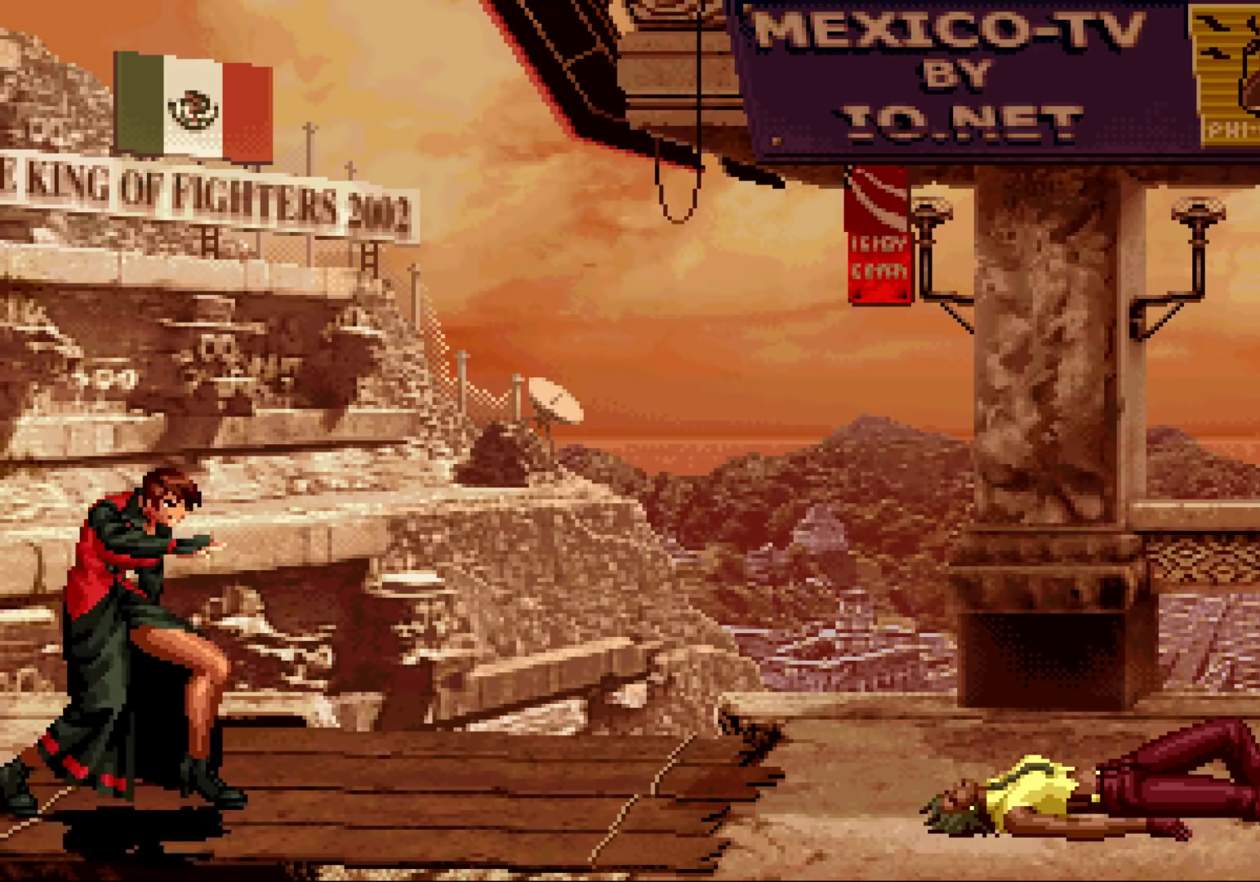
{"buttons": [], "left_stick": "center", "events": []}
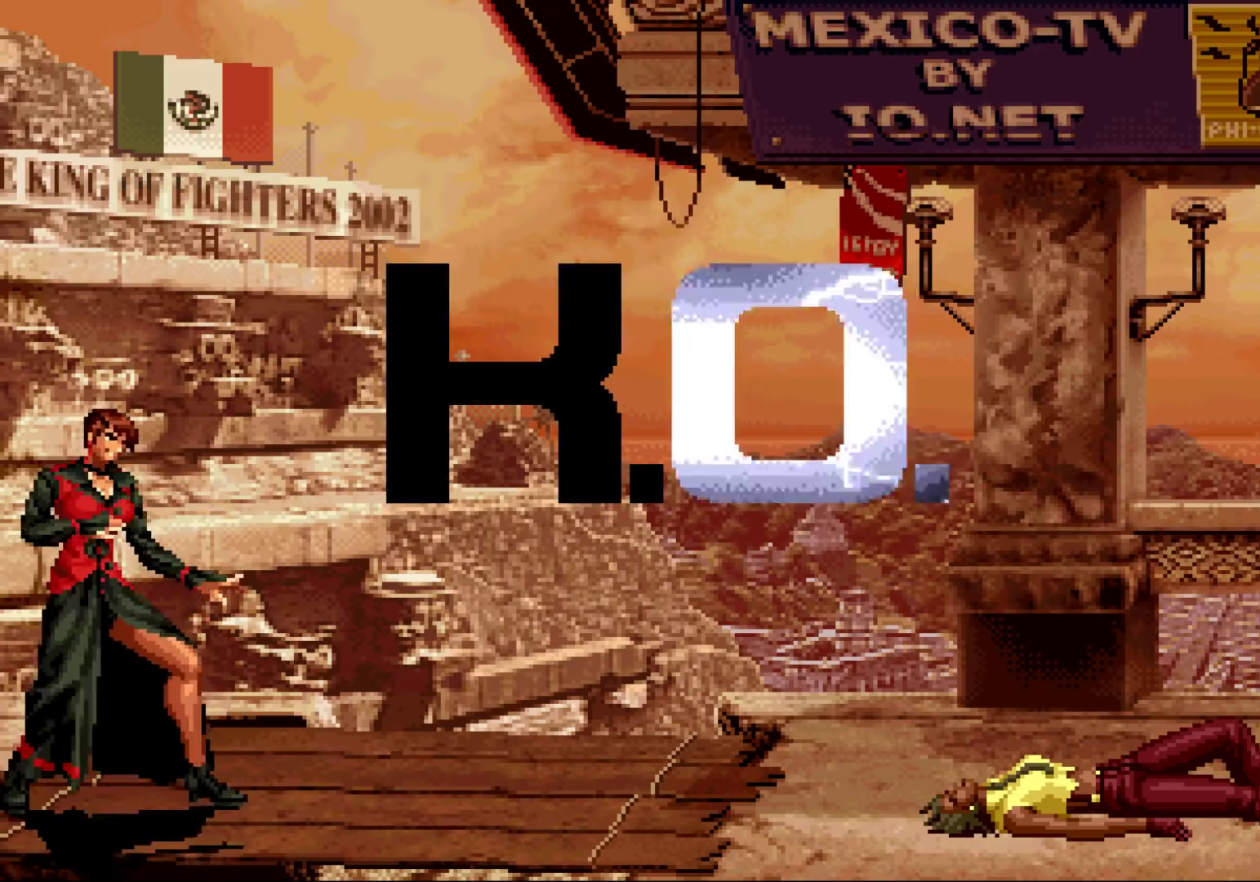
{"buttons": [], "left_stick": "center", "events": []}
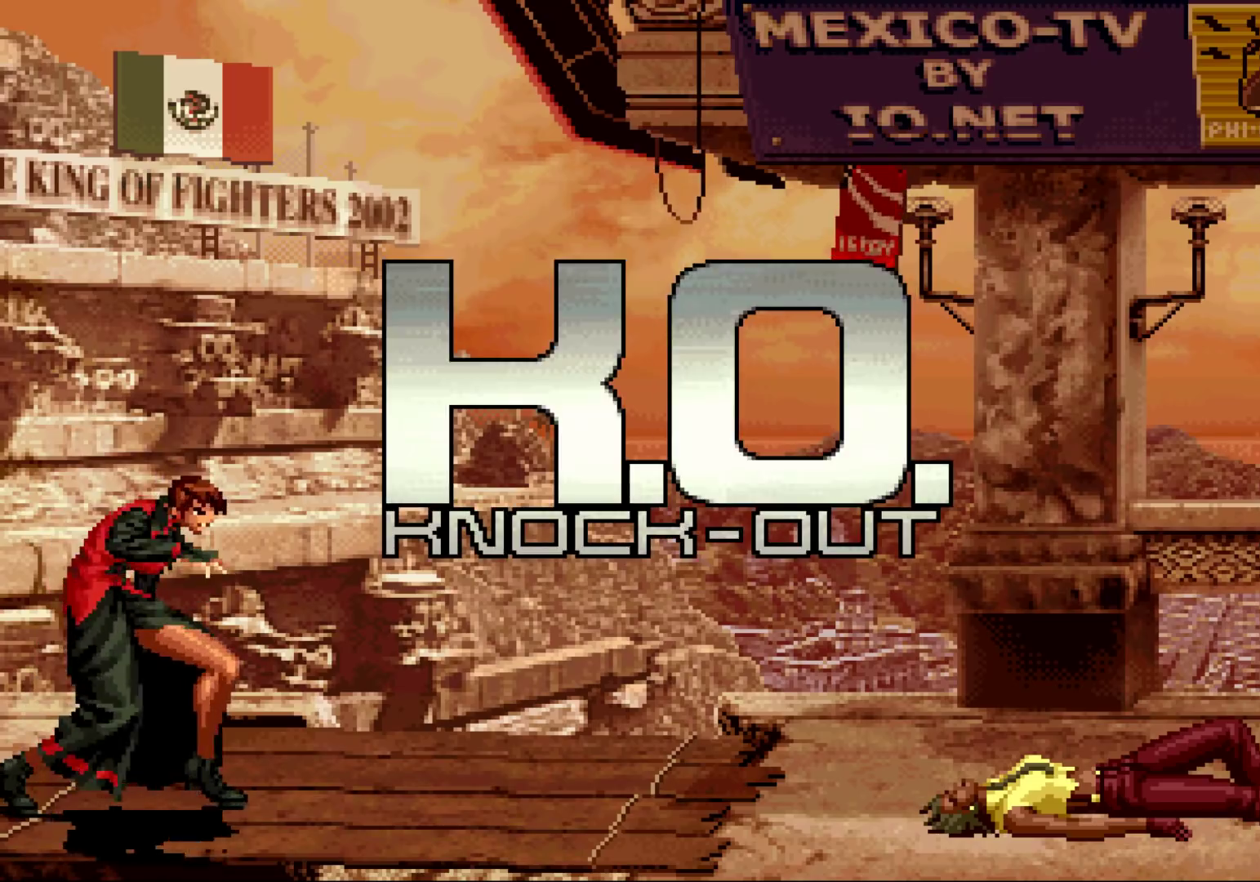
{"buttons": [], "left_stick": "center", "events": []}
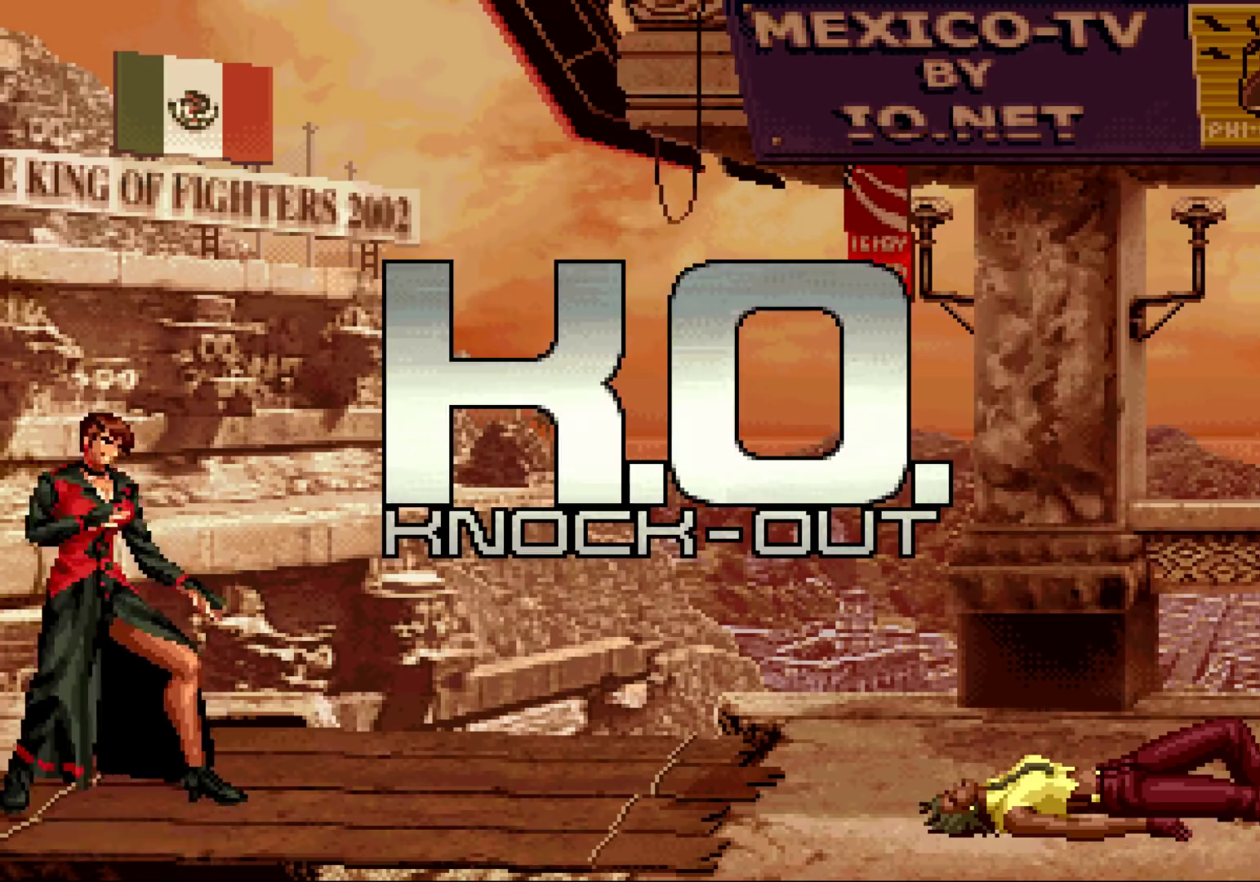
{"buttons": [], "left_stick": "center", "events": []}
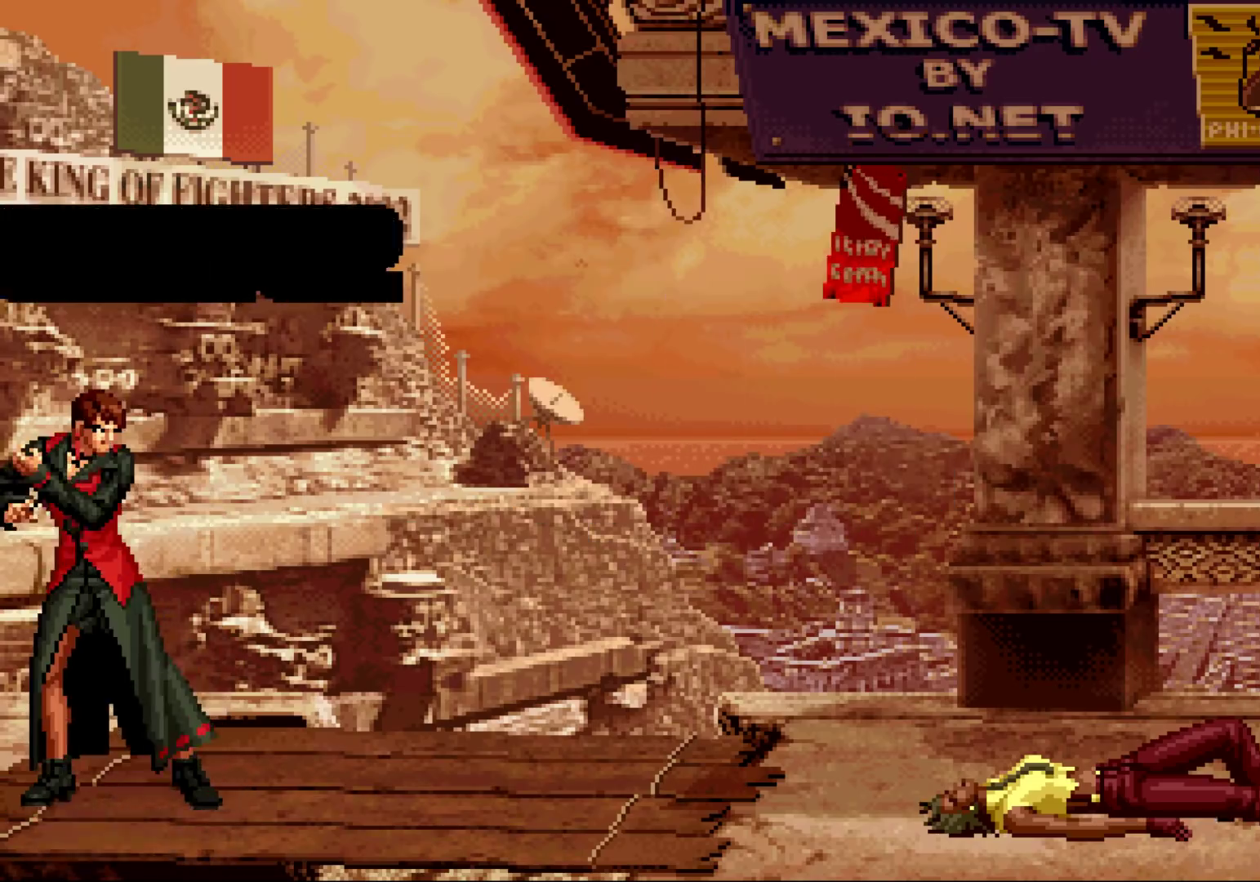
{"buttons": [], "left_stick": "center", "events": []}
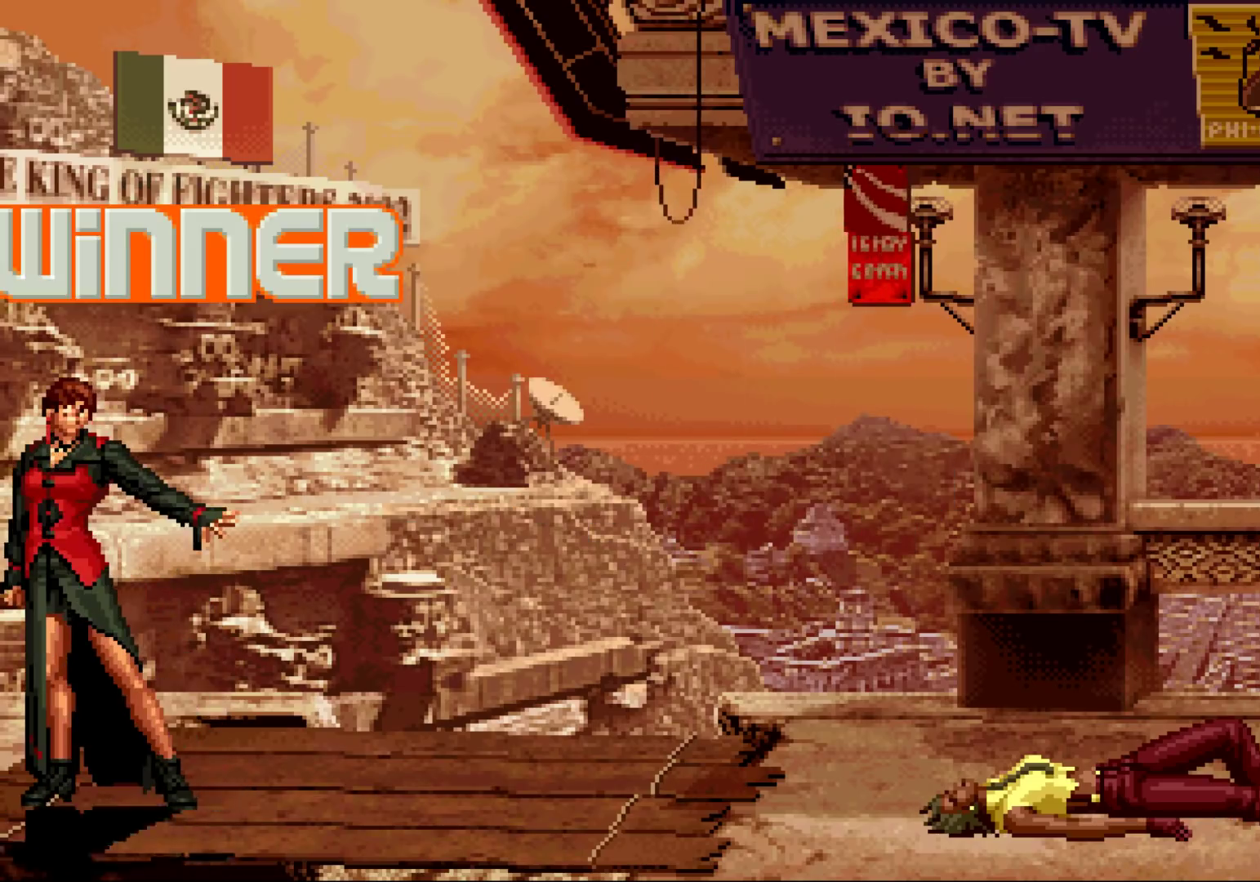
{"buttons": [], "left_stick": "center", "events": []}
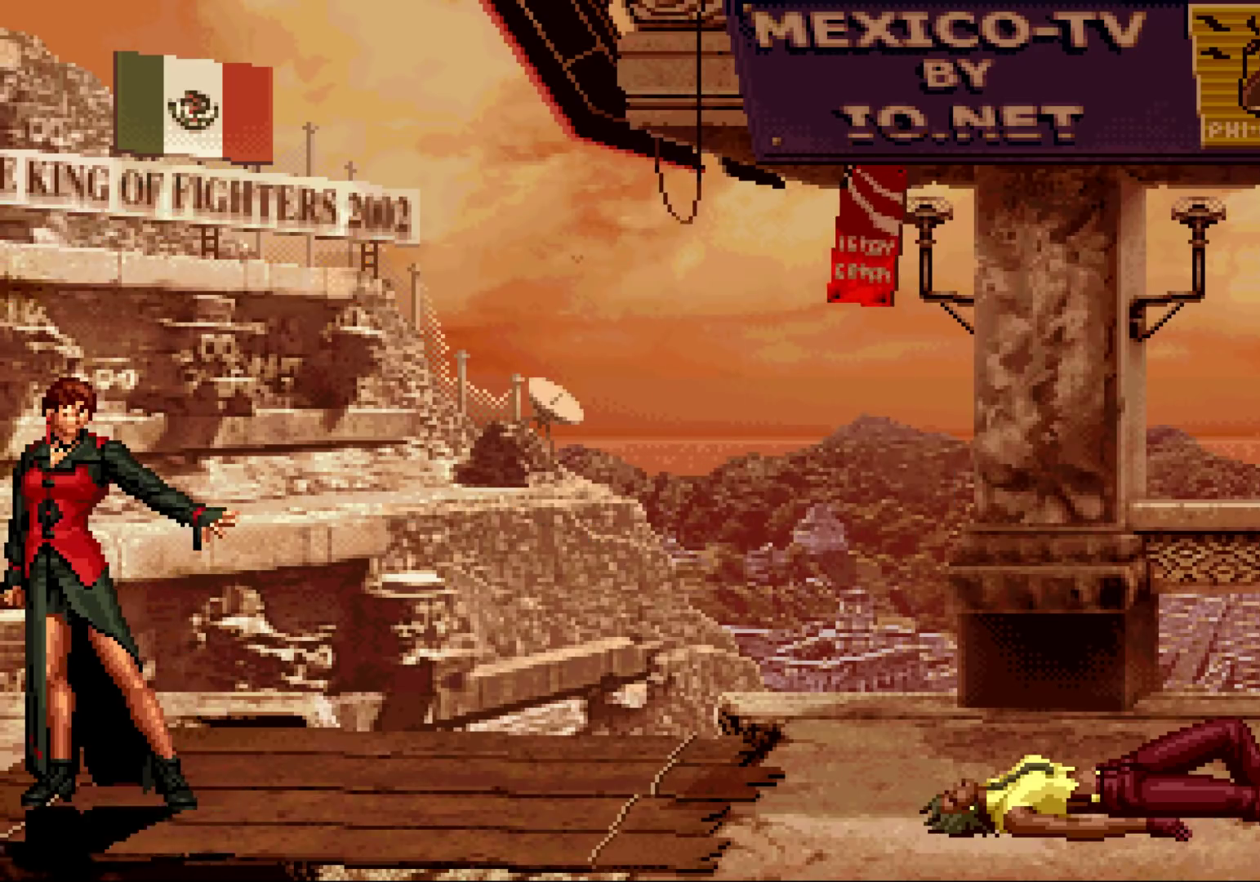
{"buttons": [], "left_stick": "center", "events": []}
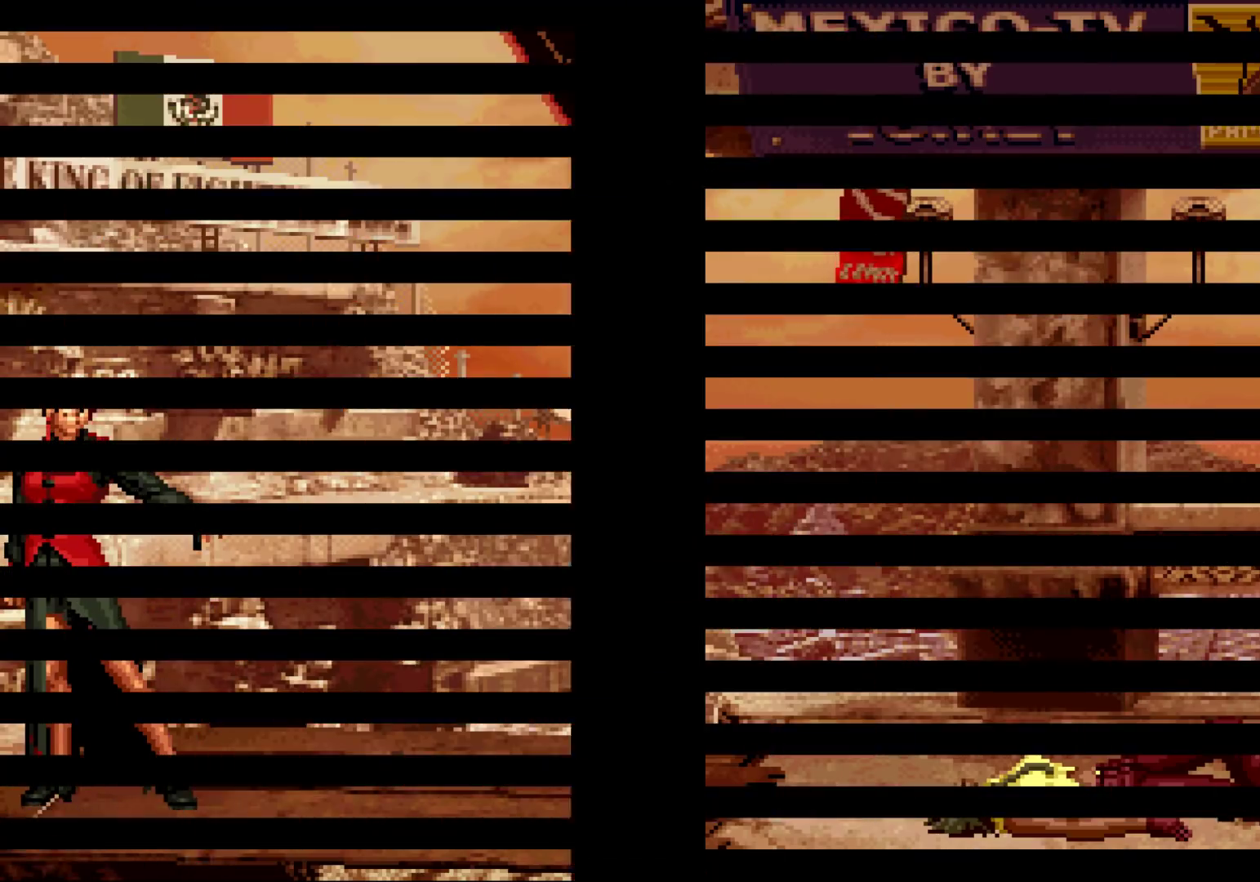
{"buttons": [], "left_stick": "center", "events": []}
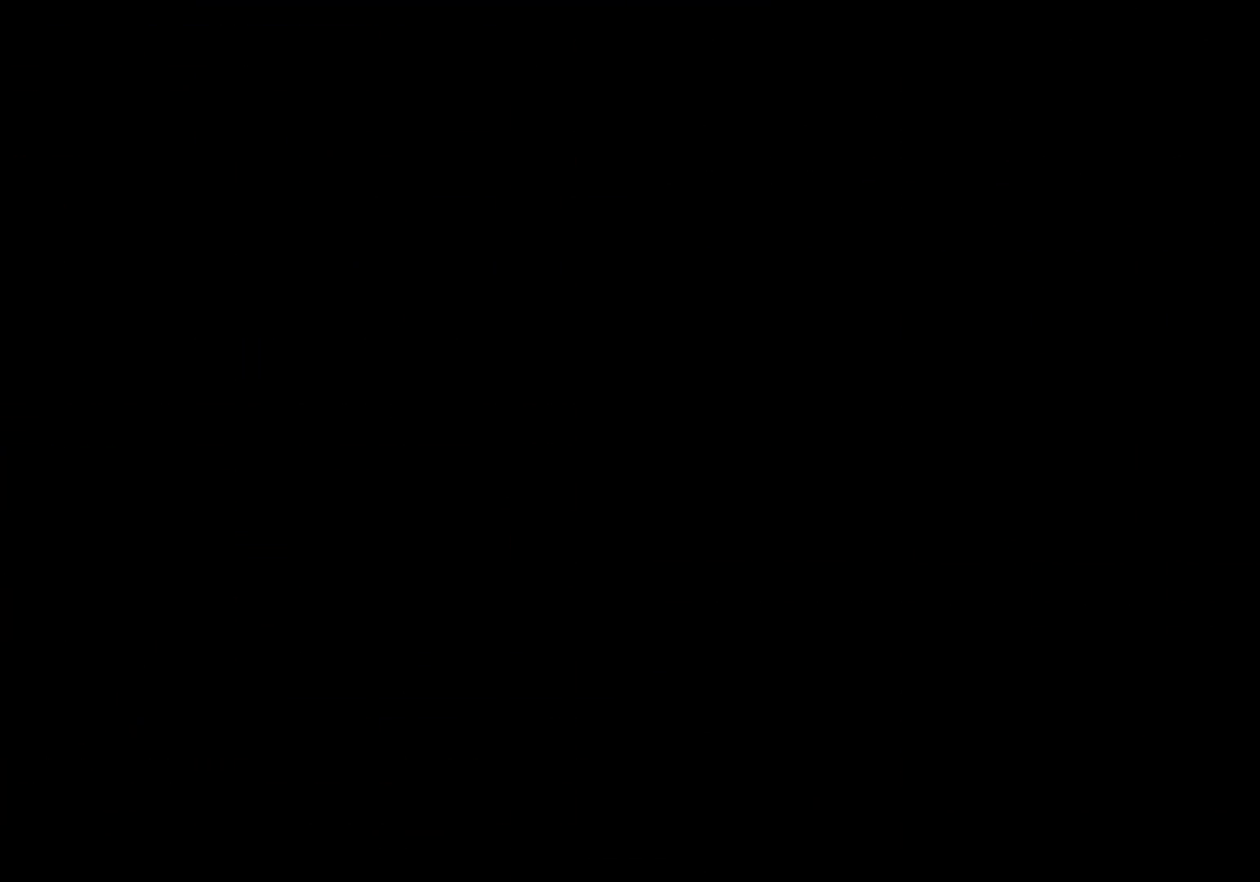
{"buttons": ["CIRCLE", "SQUARE"], "left_stick": "center", "events": [[117, "CIRCLE", "down"], [117, "SQUARE", "down"], [133, "CIRCLE", "up"], [150, "SQUARE", "up"], [233, "CIRCLE", "down"], [233, "SQUARE", "down"], [267, "CIRCLE", "up"], [267, "SQUARE", "up"], [350, "CIRCLE", "down"], [350, "SQUARE", "down"], [400, "CIRCLE", "up"], [400, "SQUARE", "up"], [433, "CIRCLE", "down"], [433, "SQUARE", "down"]]}
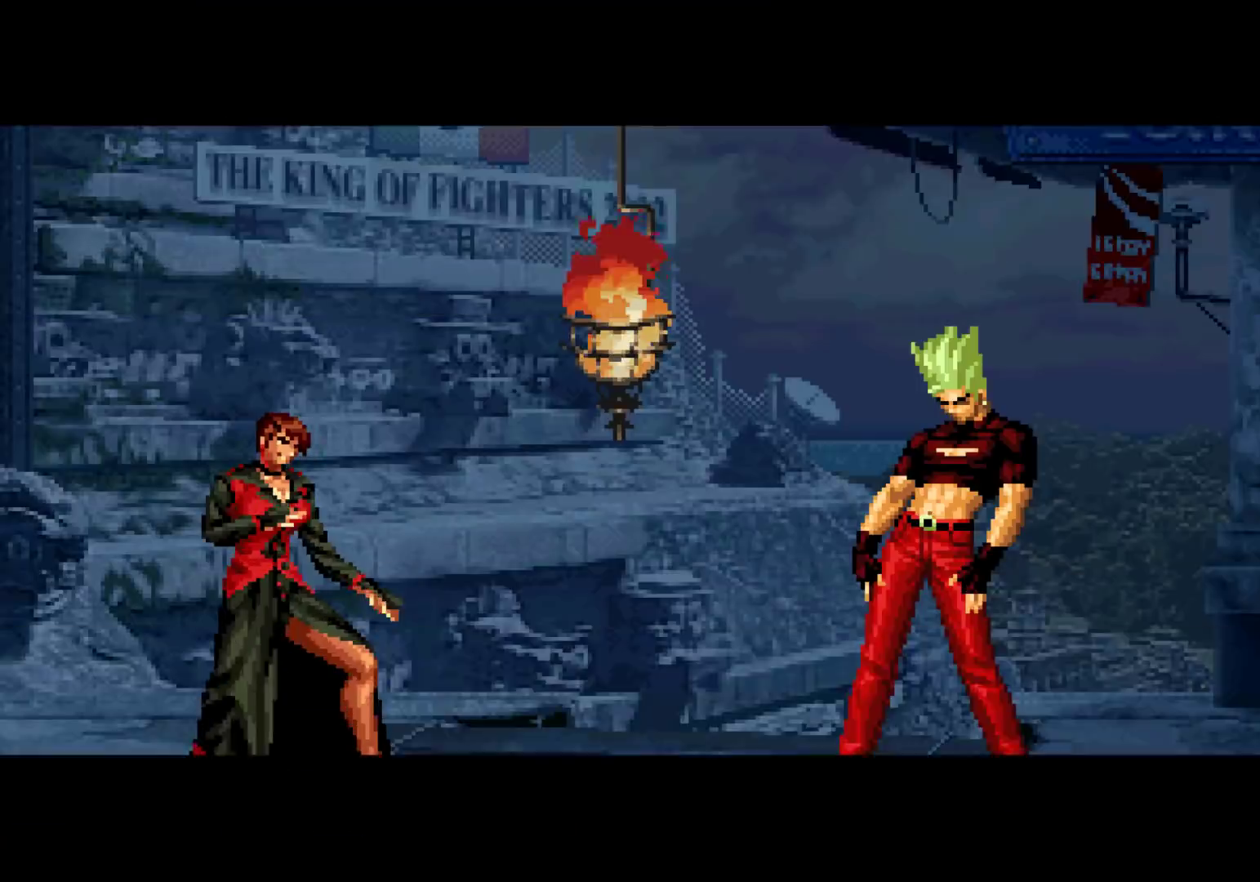
{"buttons": [], "left_stick": "center", "events": [[17, "CIRCLE", "up"], [50, "CIRCLE", "down"], [133, "CIRCLE", "up"], [150, "SQUARE", "up"]]}
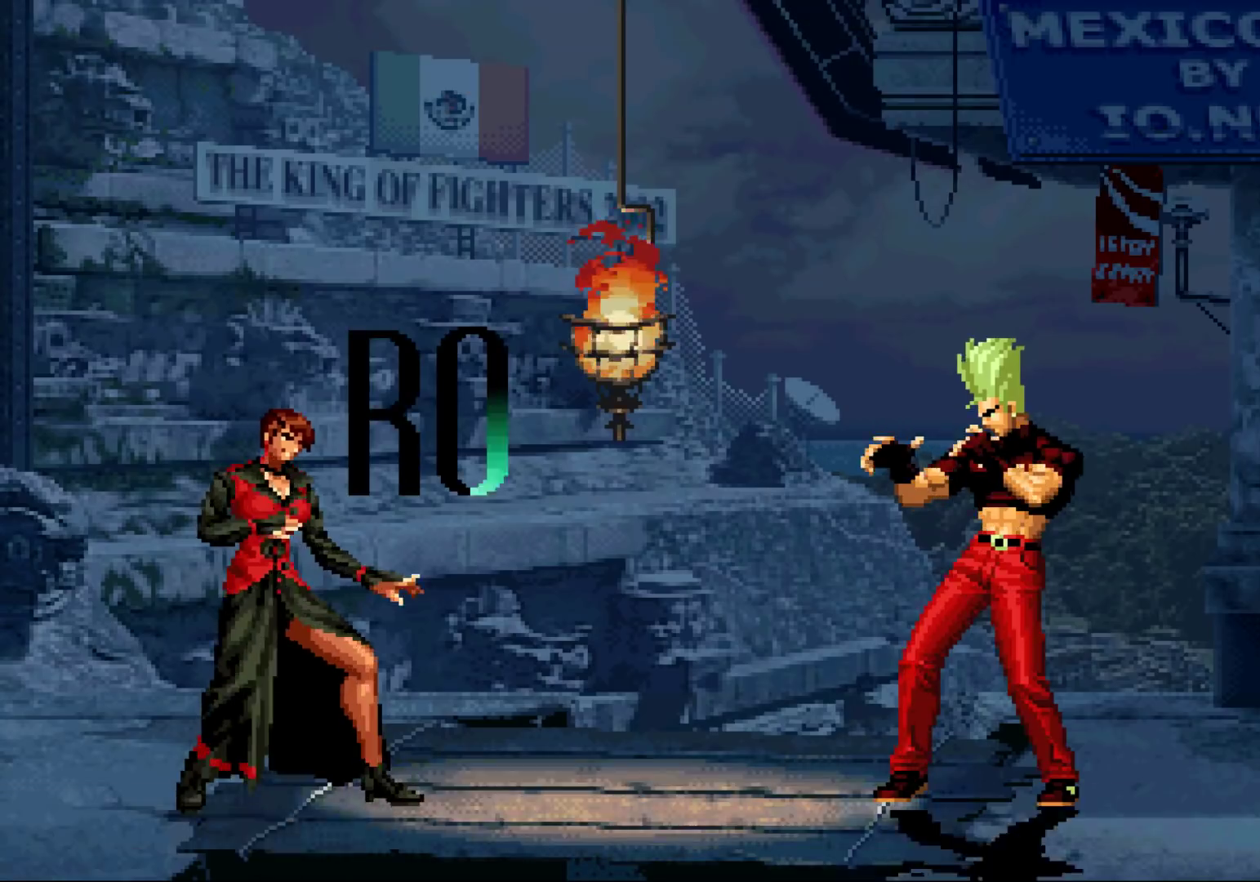
{"buttons": [], "left_stick": "center", "events": []}
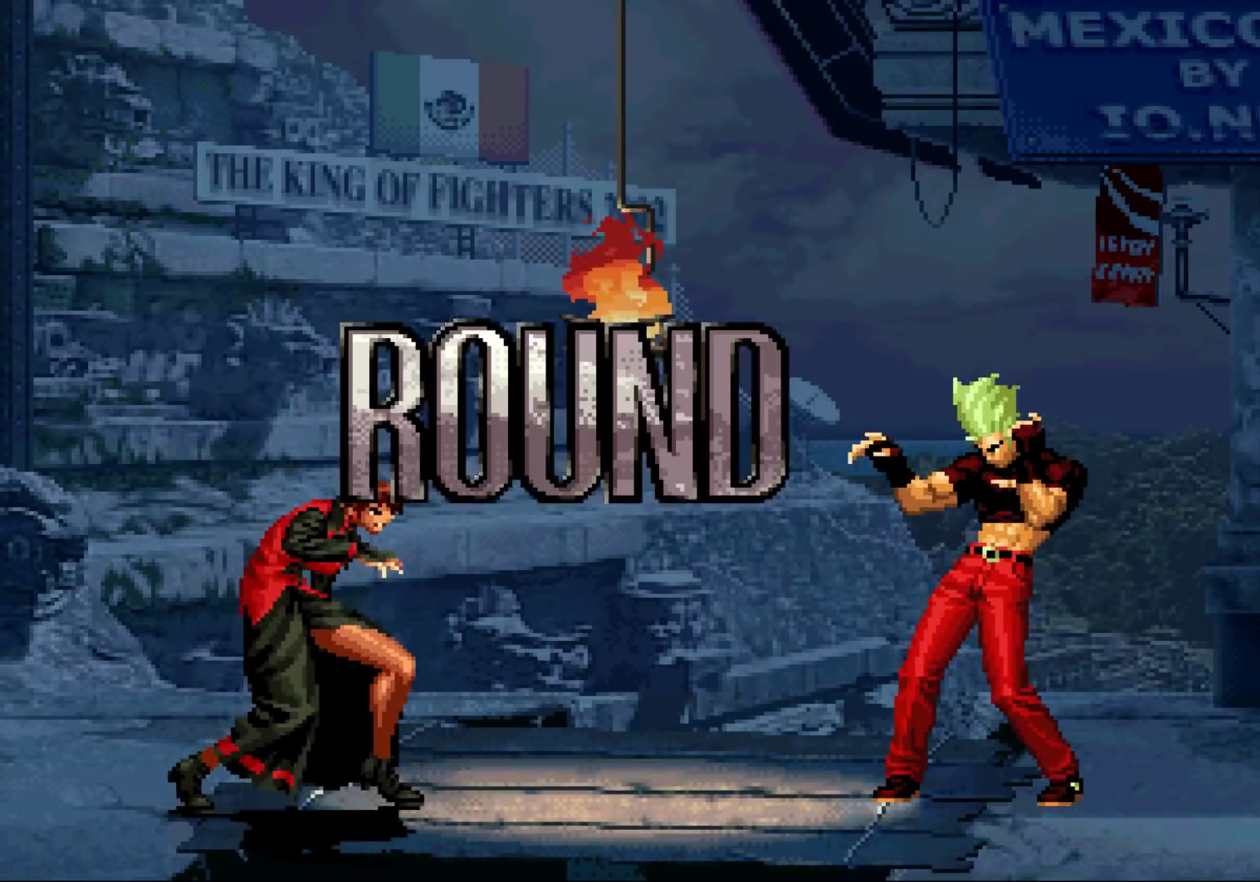
{"buttons": [], "left_stick": "center", "events": []}
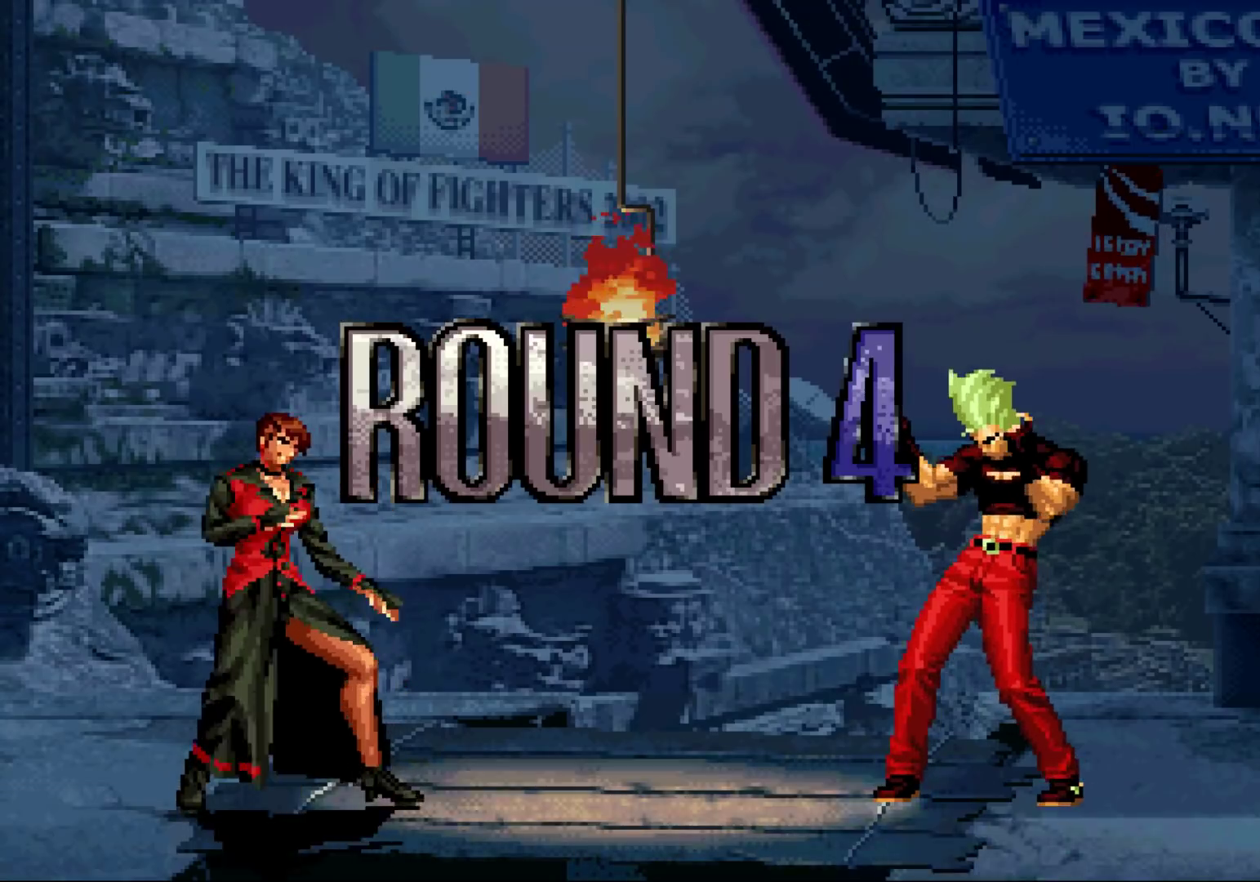
{"buttons": [], "left_stick": "center", "events": []}
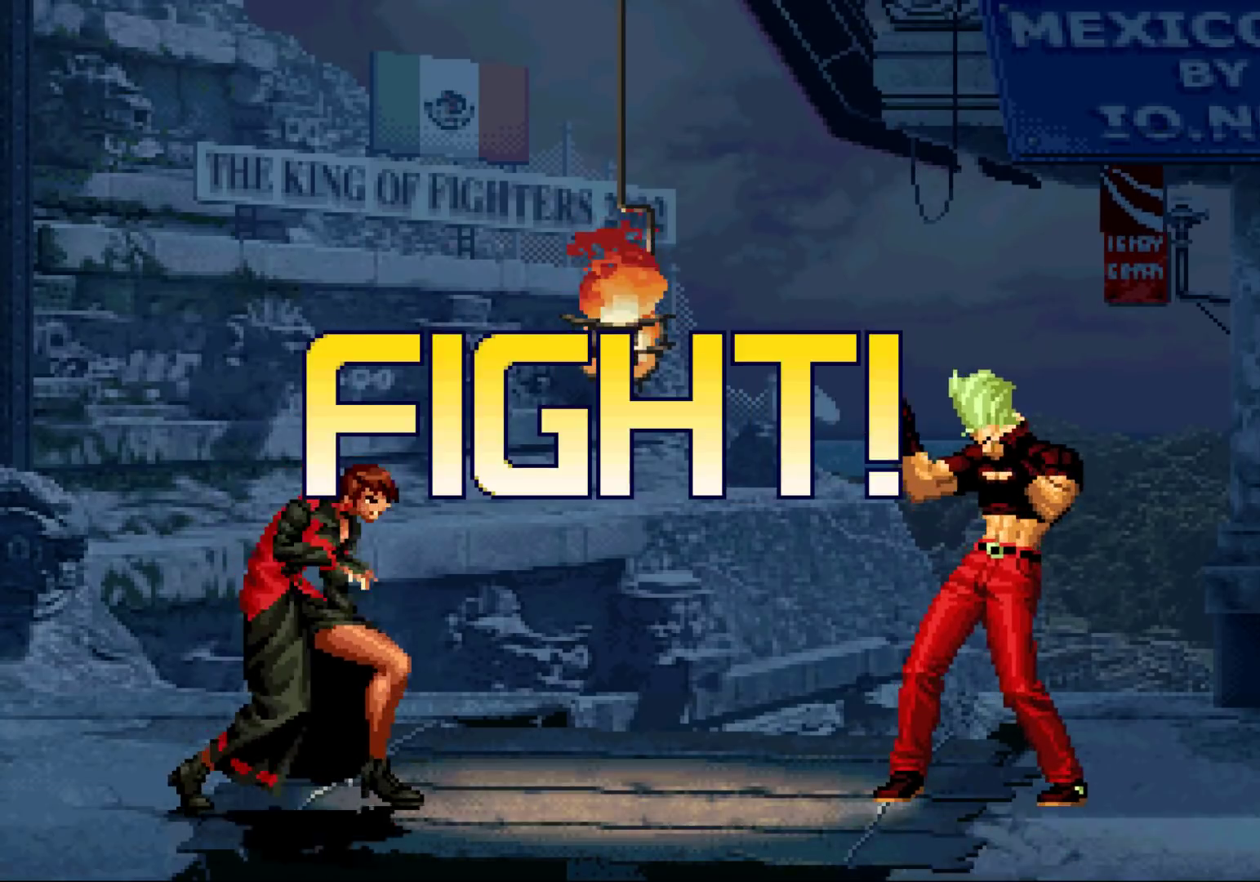
{"buttons": [], "left_stick": "center", "events": [[17, "left_stick", "left"], [67, "left_stick", "center"], [133, "left_stick", "left"], [217, "left_stick", "down-right"], [233, "TRIANGLE", "down"], [267, "TRIANGLE", "up"], [333, "TRIANGLE", "down"], [417, "TRIANGLE", "up"], [483, "left_stick", "center"]]}
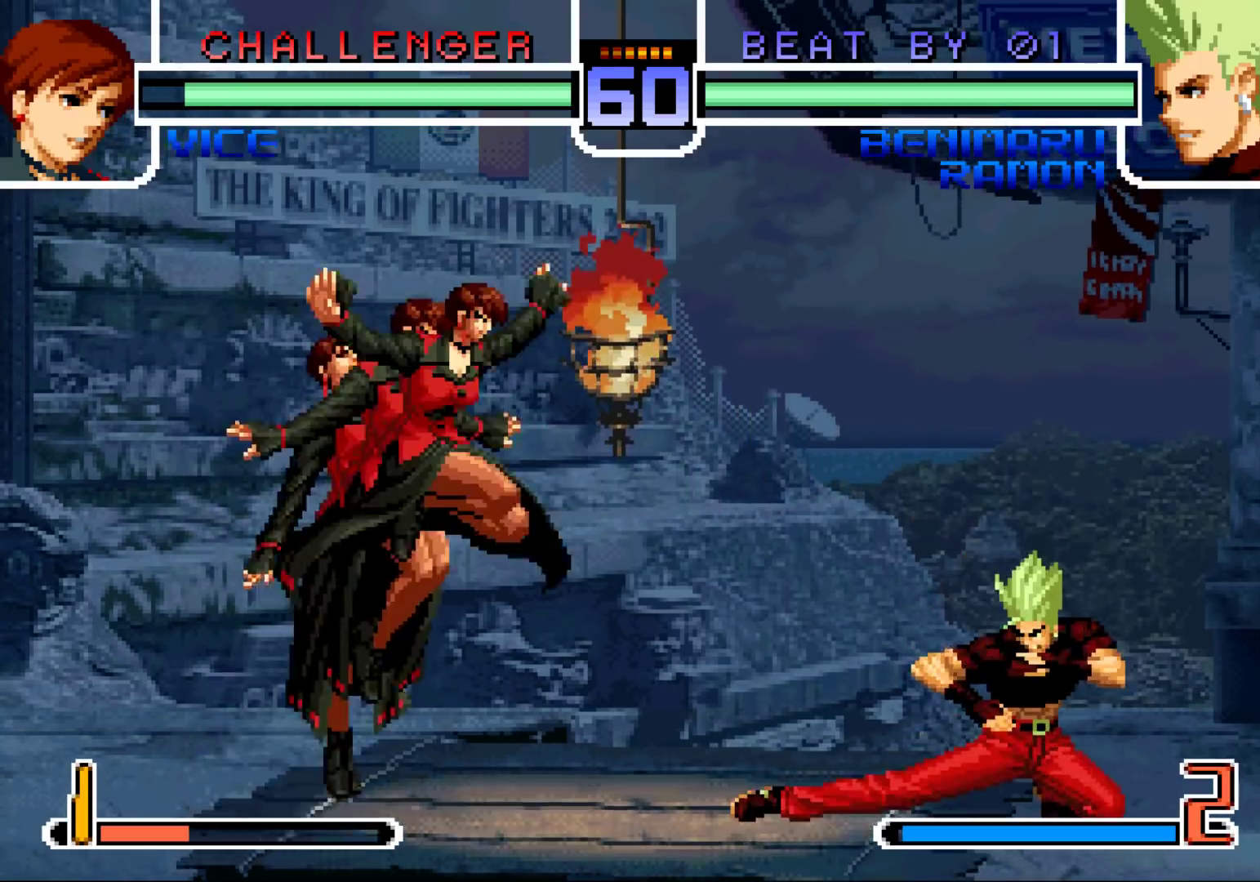
{"buttons": [], "left_stick": "center", "events": [[50, "left_stick", "down-right"], [150, "left_stick", "up-left"], [217, "CROSS", "down"], [217, "left_stick", "center"], [283, "CROSS", "up"]]}
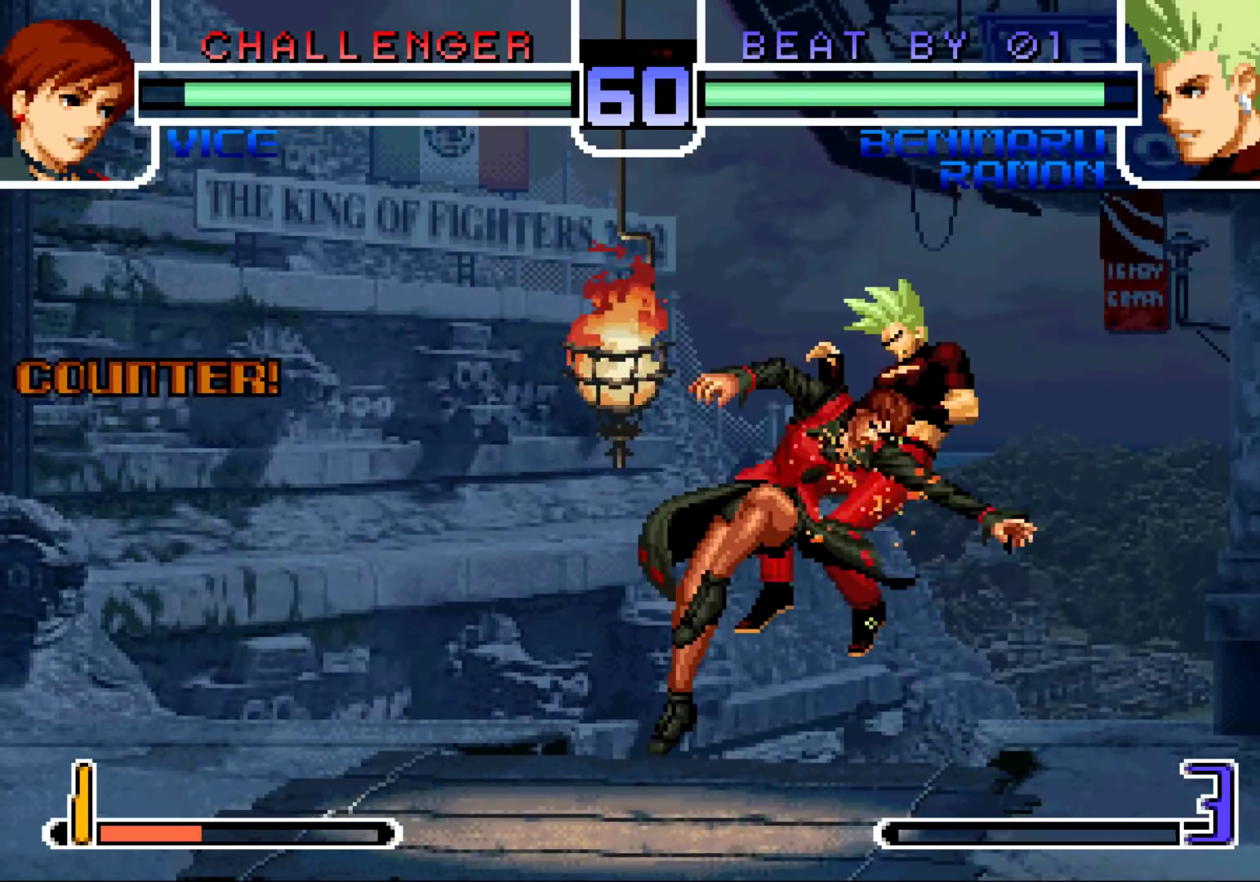
{"buttons": [], "left_stick": "right", "events": [[450, "left_stick", "right"]]}
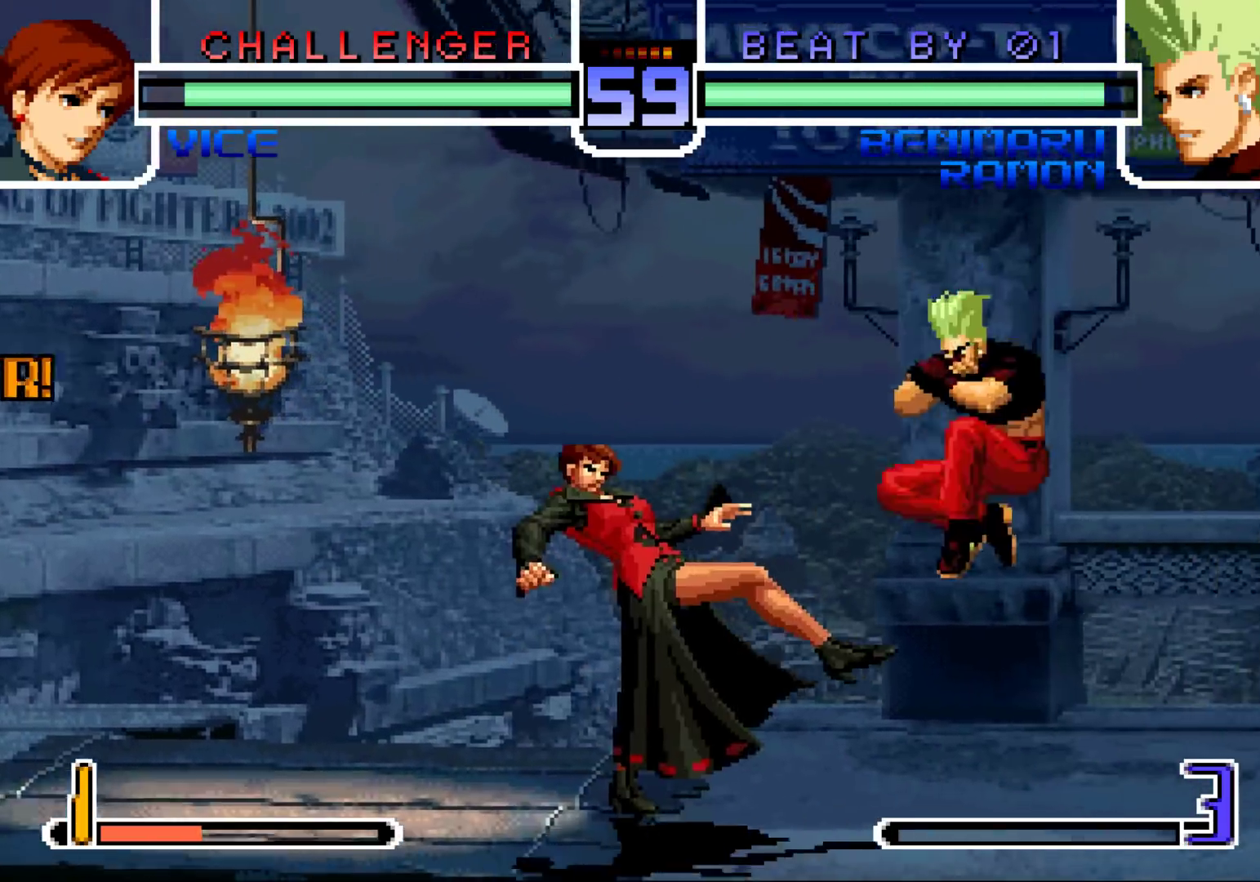
{"buttons": [], "left_stick": "center", "events": [[67, "left_stick", "up-left"], [133, "R1", "down"], [133, "left_stick", "center"], [150, "CROSS", "down"], [200, "CROSS", "up"], [200, "R1", "up"]]}
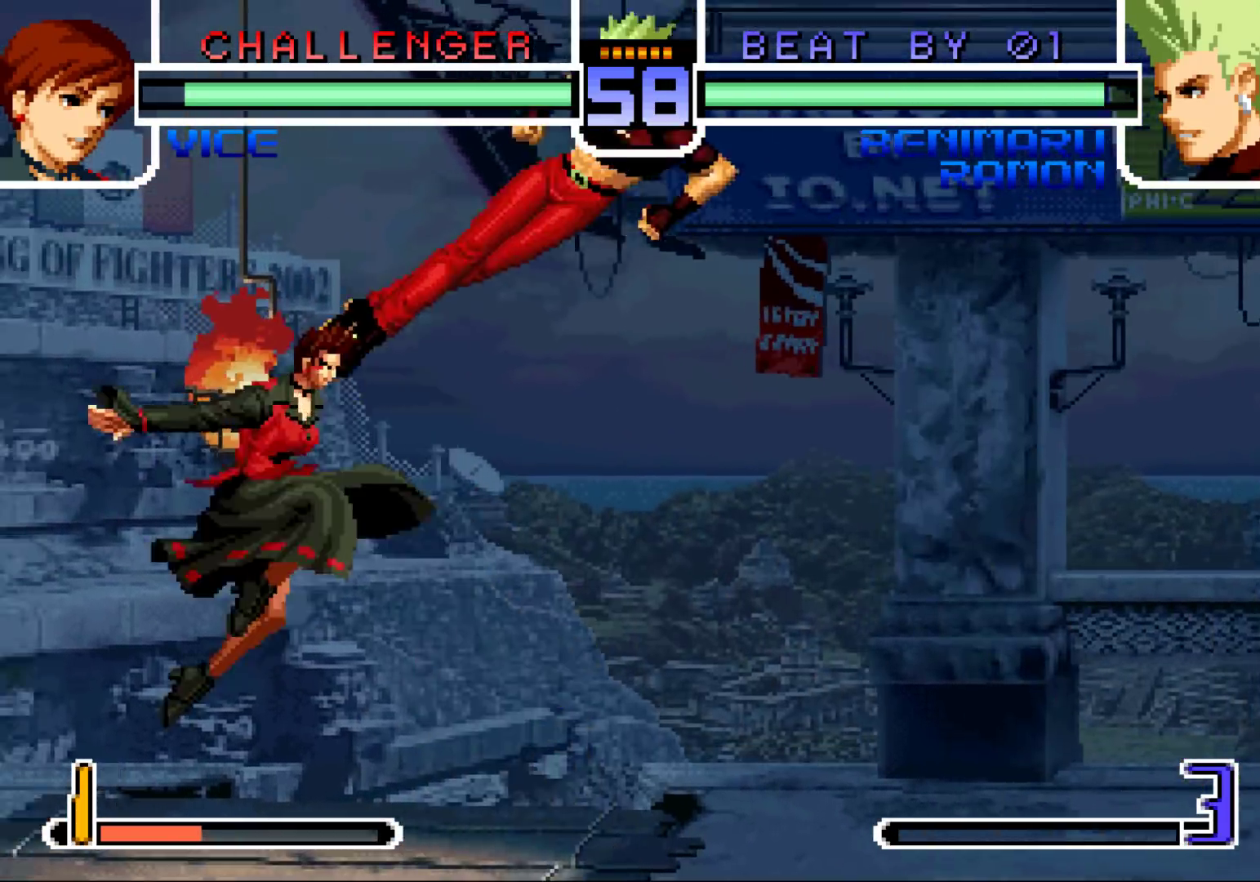
{"buttons": [], "left_stick": "left", "events": [[167, "left_stick", "left"], [200, "CROSS", "down"], [250, "CROSS", "up"], [267, "CROSS", "down"], [350, "CROSS", "up"]]}
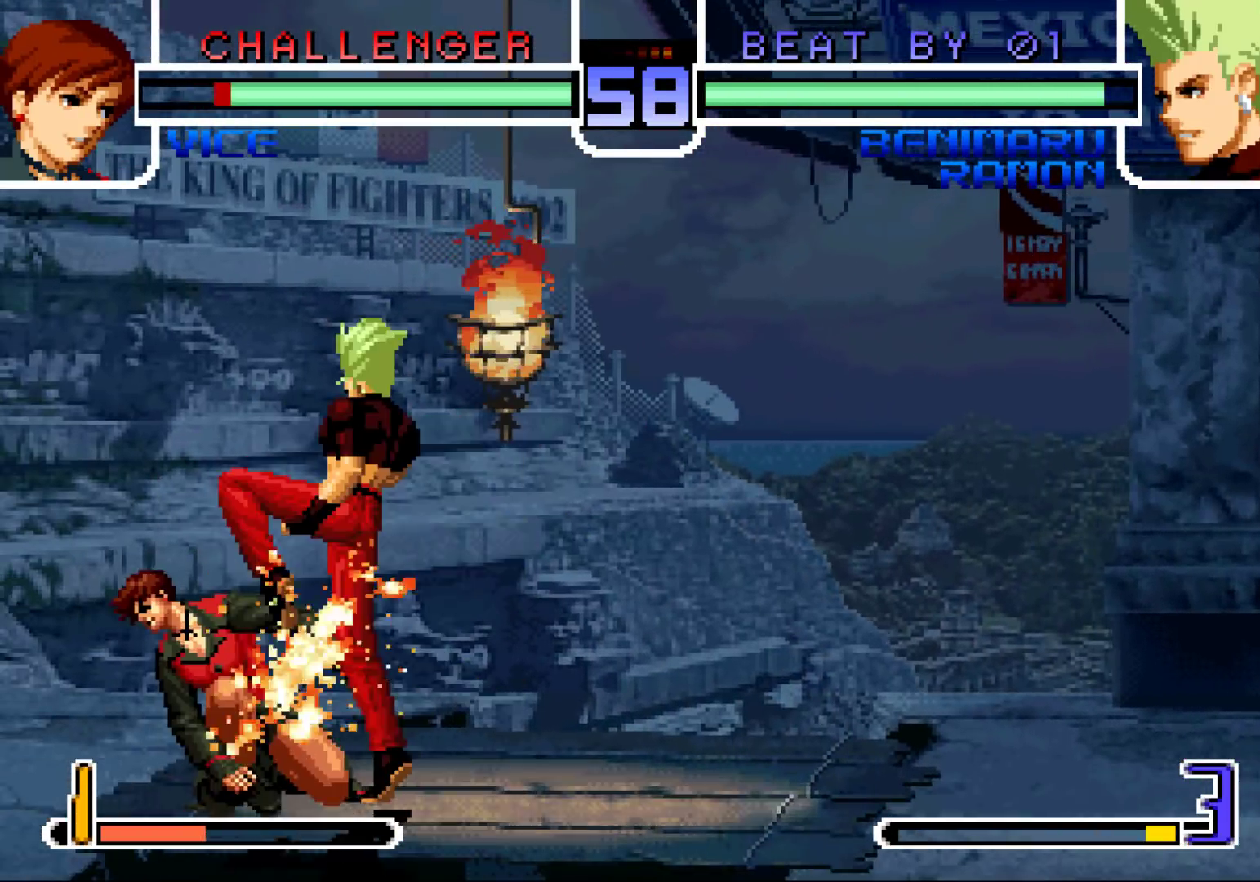
{"buttons": [], "left_stick": "center", "events": [[300, "left_stick", "down-right"], [483, "left_stick", "center"]]}
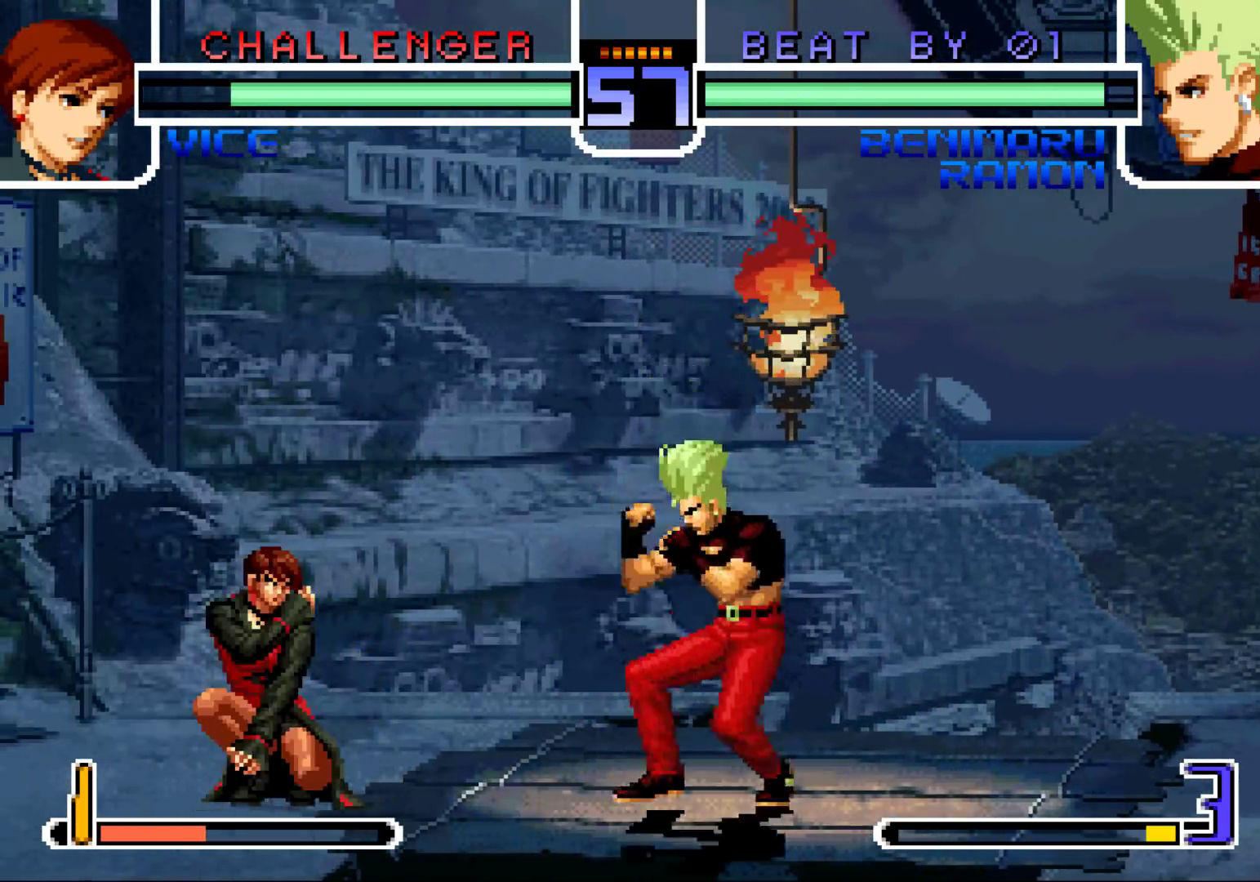
{"buttons": [], "left_stick": "down-left", "events": [[17, "left_stick", "up-left"], [83, "left_stick", "center"], [233, "SQUARE", "down"], [300, "SQUARE", "up"], [400, "left_stick", "down-left"]]}
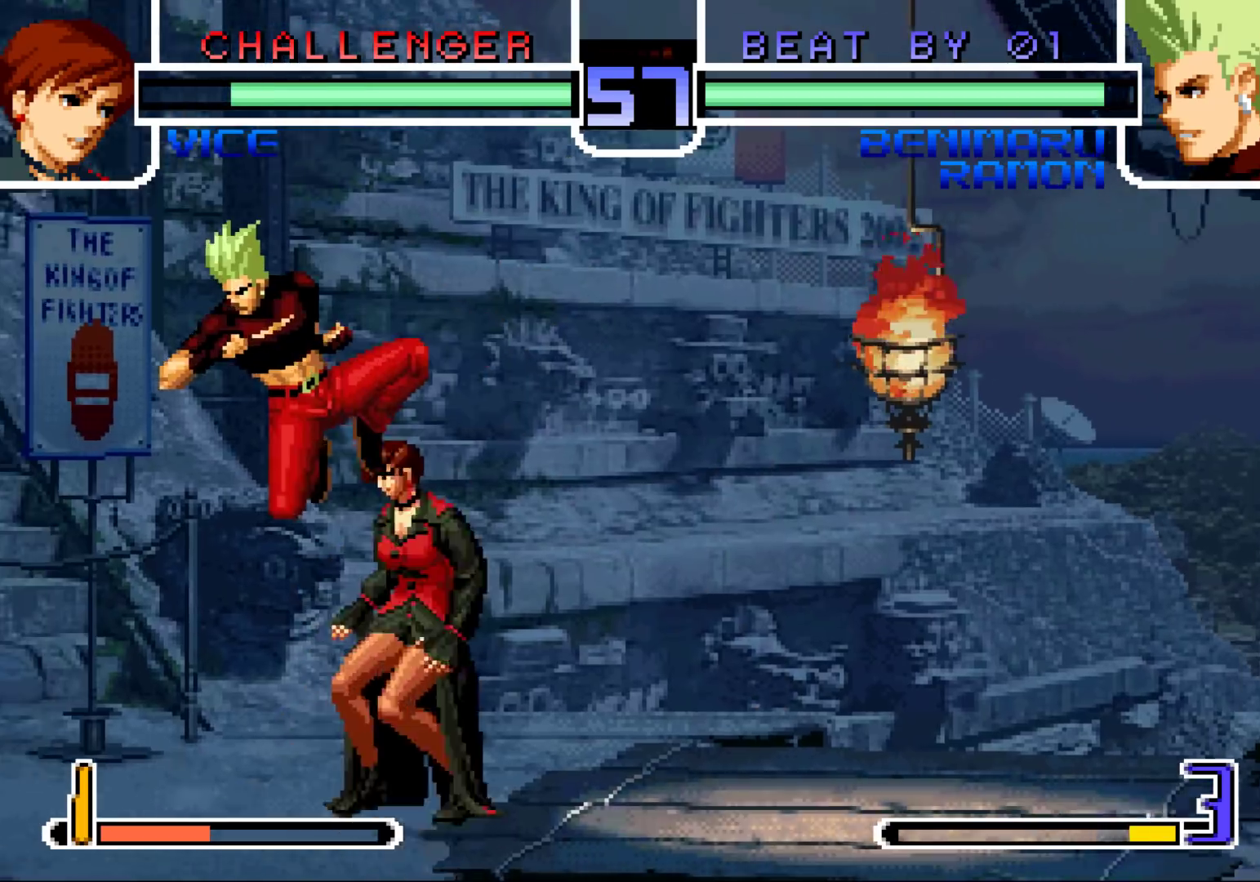
{"buttons": ["TRIANGLE"], "left_stick": "up-right", "events": [[233, "TRIANGLE", "down"], [300, "TRIANGLE", "up"], [367, "left_stick", "down-right"], [417, "left_stick", "up-right"], [450, "TRIANGLE", "down"]]}
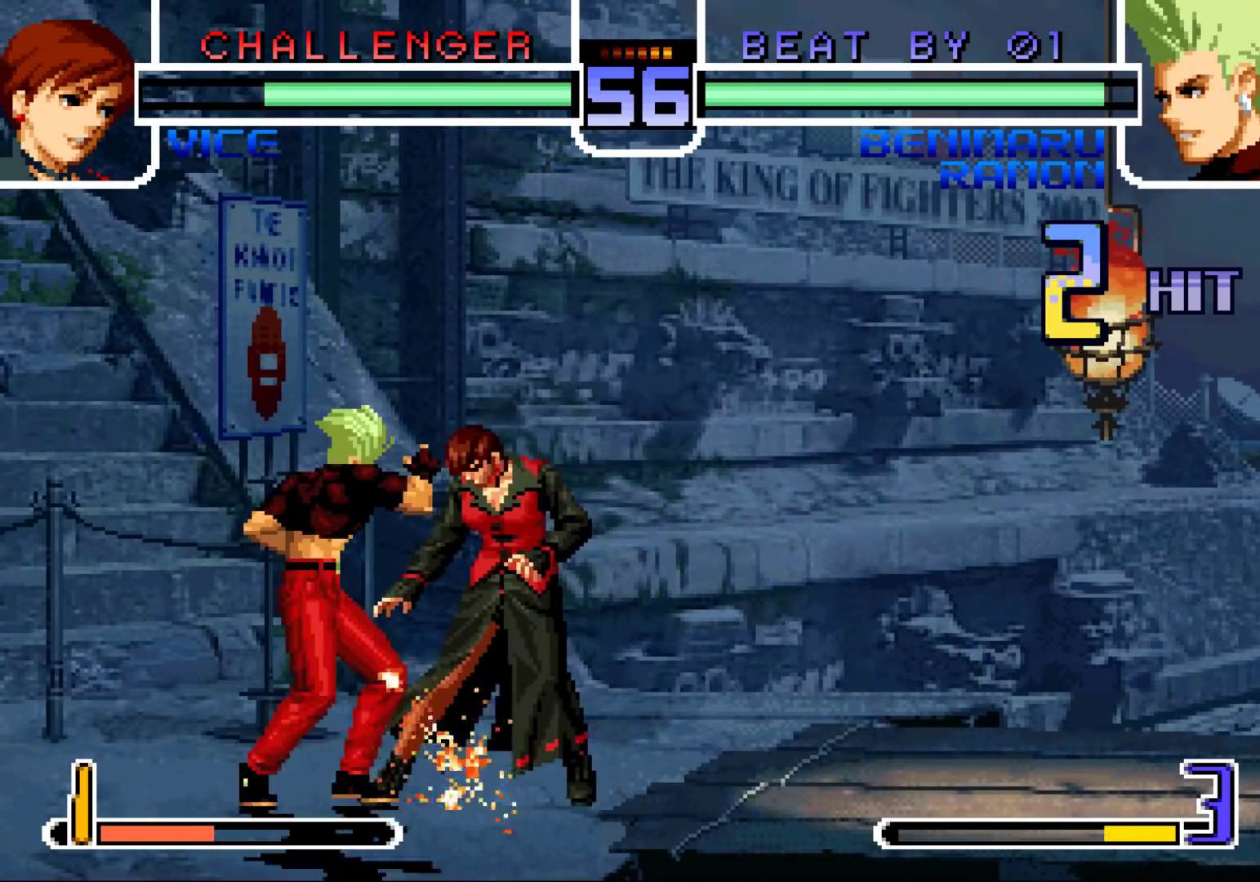
{"buttons": ["TRIANGLE"], "left_stick": "up-left", "events": [[17, "TRIANGLE", "up"], [67, "left_stick", "down"], [133, "left_stick", "up"], [150, "TRIANGLE", "down"], [217, "TRIANGLE", "up"], [233, "left_stick", "down"], [283, "left_stick", "left"], [383, "left_stick", "down-right"], [483, "TRIANGLE", "down"], [483, "left_stick", "up-left"]]}
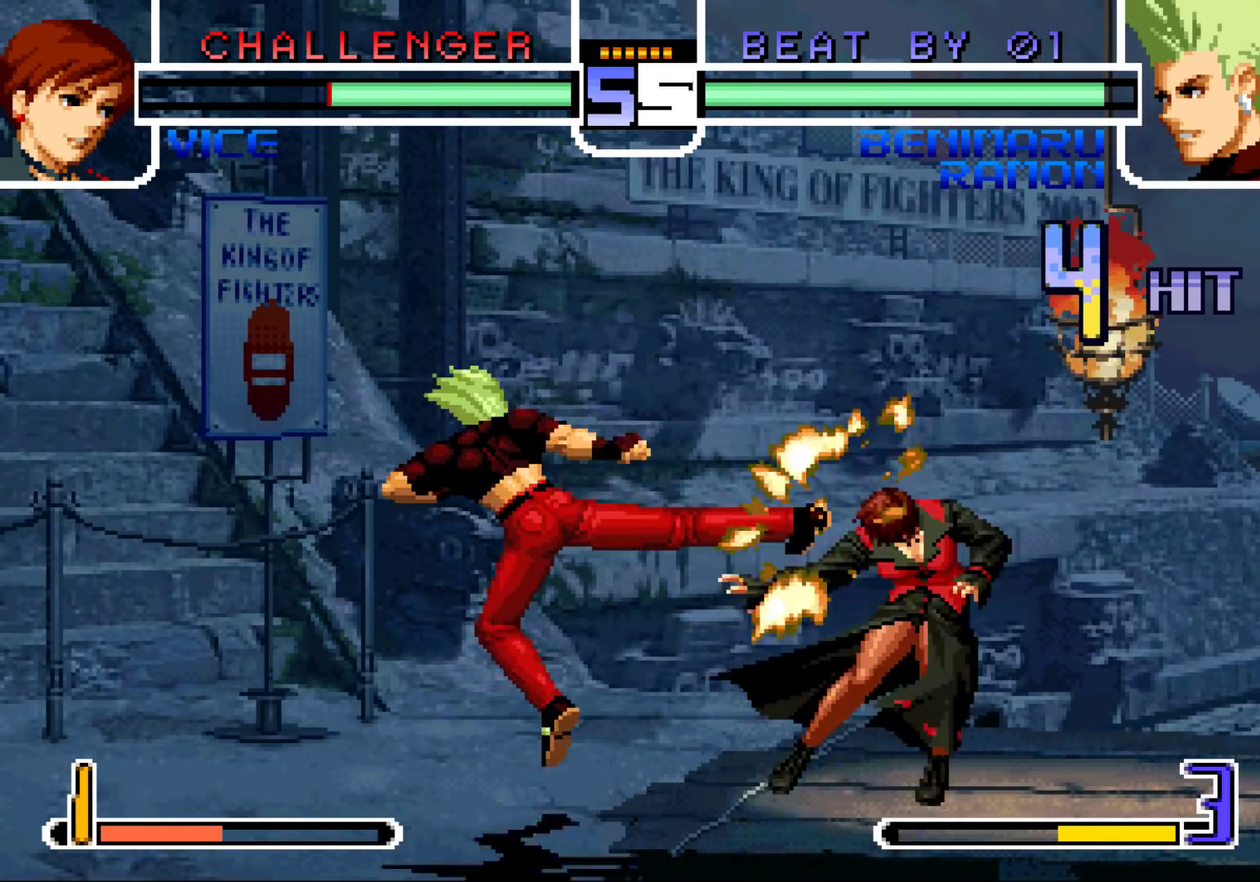
{"buttons": [], "left_stick": "center", "events": [[50, "TRIANGLE", "up"], [117, "left_stick", "center"]]}